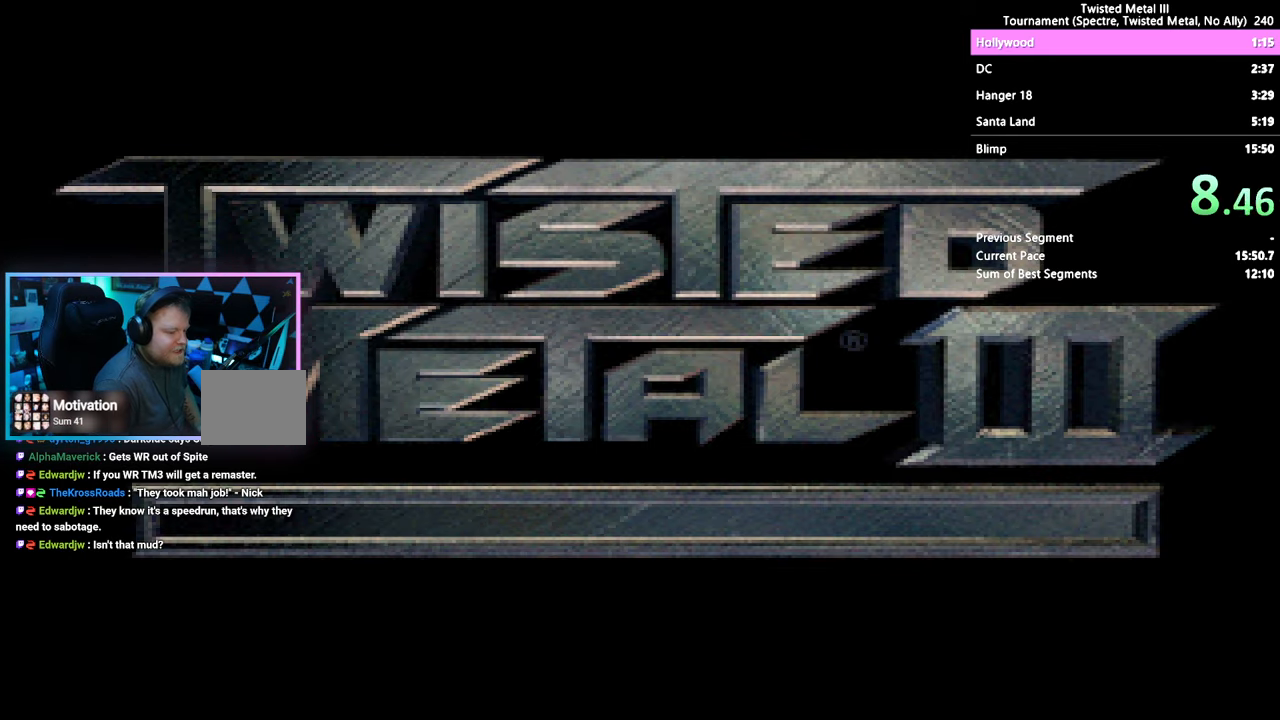
Gameplay with a controller (PlayStation layout); each line is a JSON object with the inputs held at the frame after it (dt_ms = milliseconds from this image to that frame). "events" lists button and stick changes between this image and that frame as [ms after this image, input, new state], when the widget could be followed in between. Not read: DPAD_LEFT L3 R3.
{"dt_ms": 500, "buttons": ["SQUARE"], "left_stick": "center", "right_stick": "center", "events": [[300, "SQUARE", "down"]]}
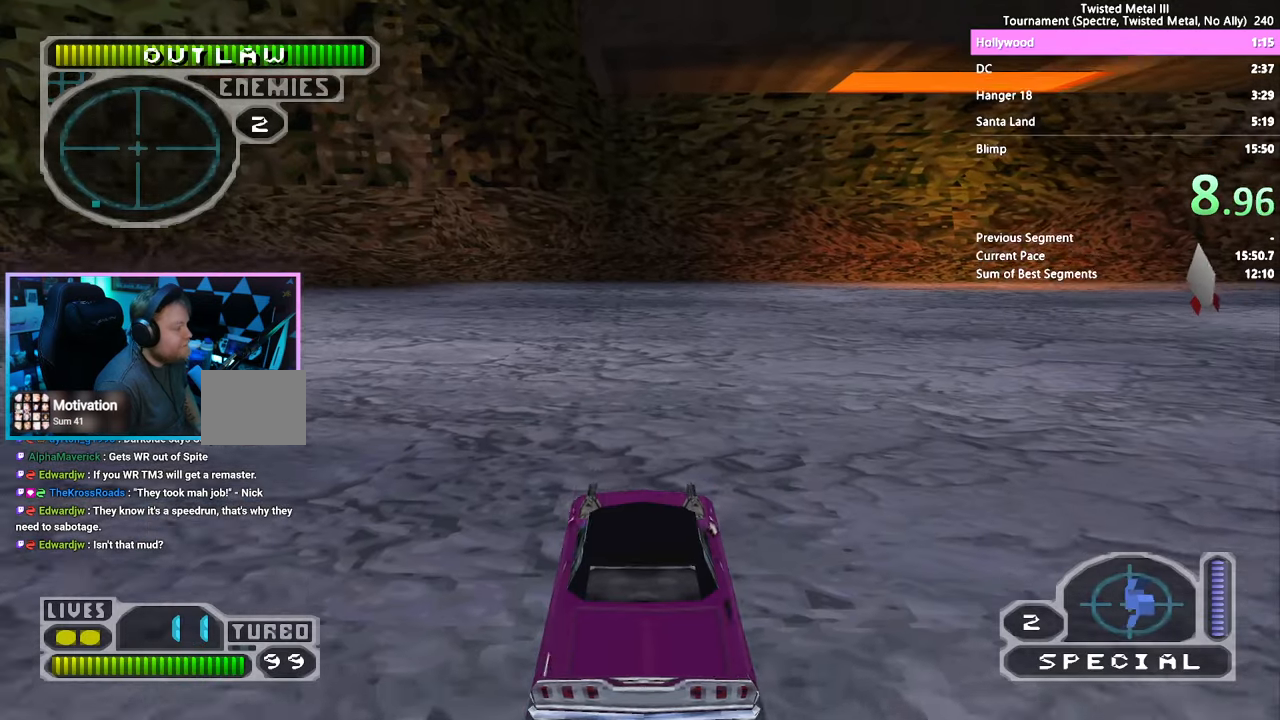
{"dt_ms": 500, "buttons": ["SQUARE"], "left_stick": "center", "right_stick": "center"}
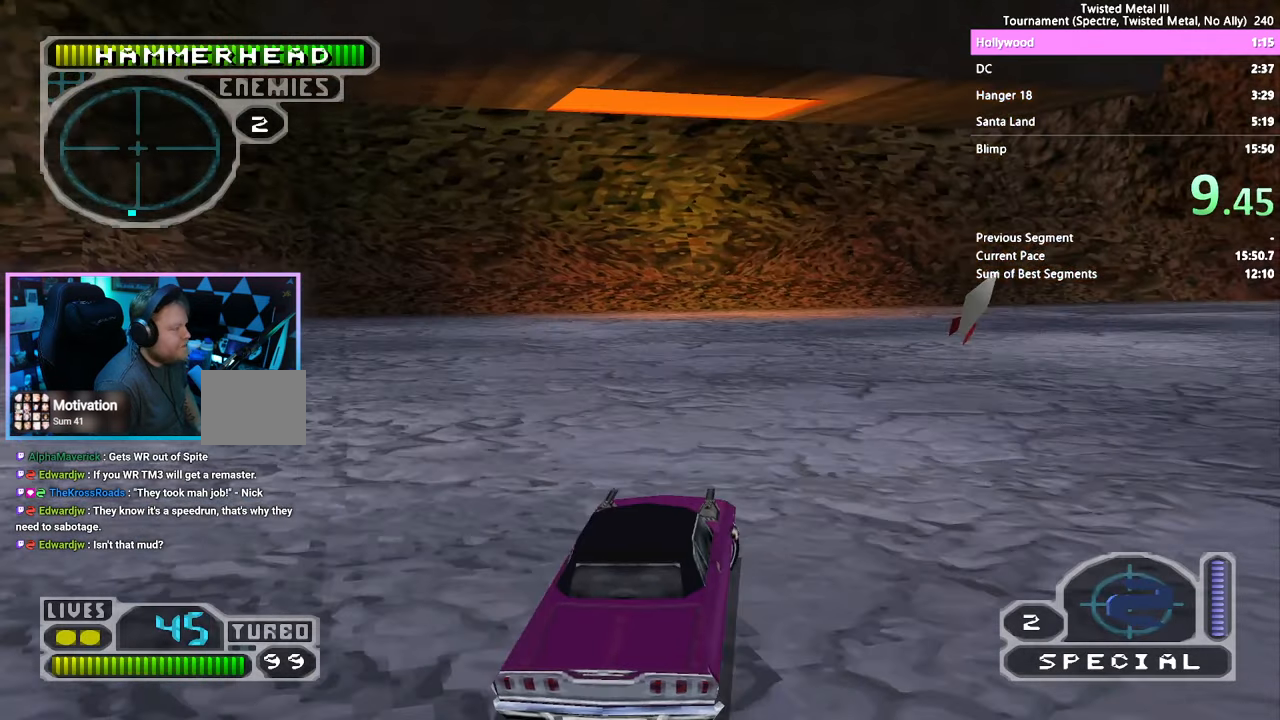
{"dt_ms": 500, "buttons": ["SQUARE"], "left_stick": "center", "right_stick": "center", "events": []}
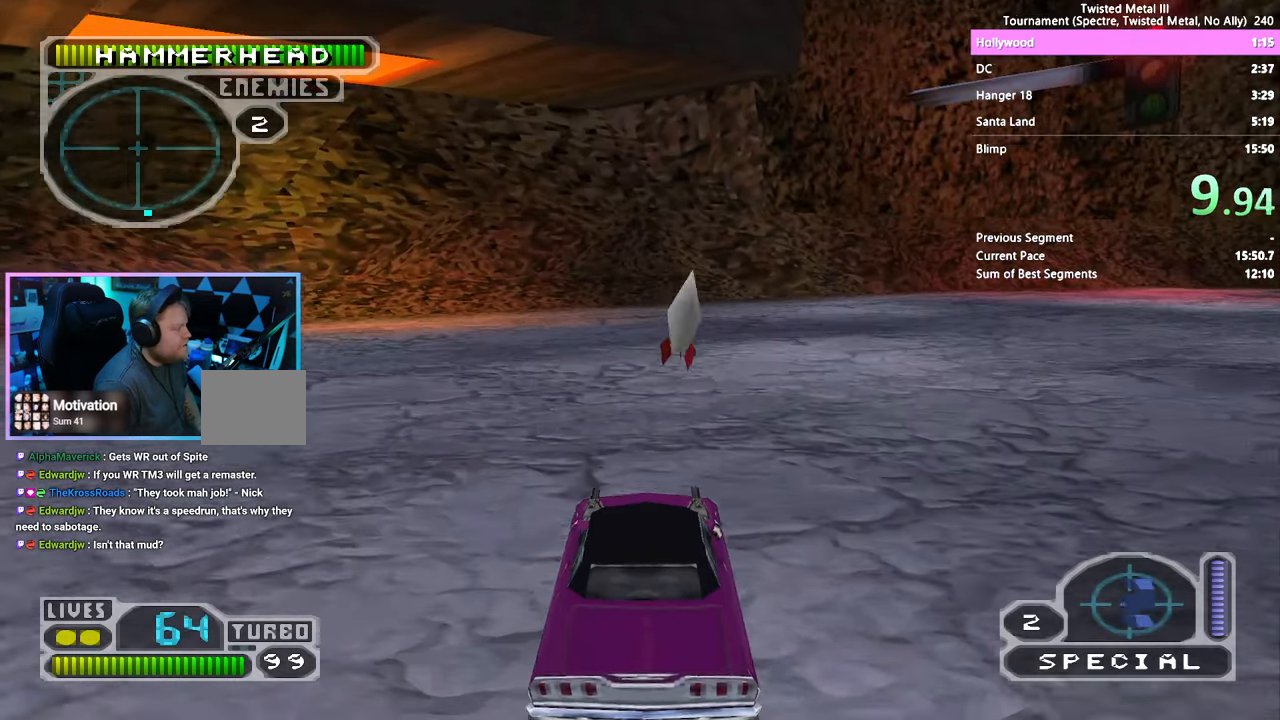
{"dt_ms": 1000, "buttons": ["SQUARE"], "left_stick": "center", "right_stick": "center"}